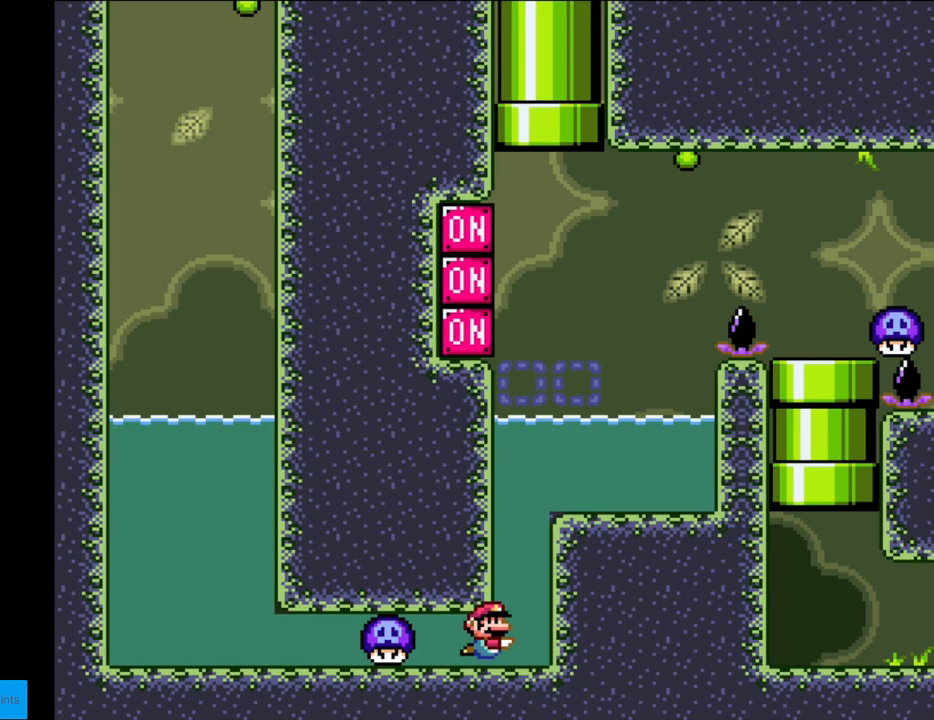
Gameplay with a controller (Nintendo layout); each line is a JSON object with the inputs held at the frame after it. "events" lists button and stick changes between this image and that frame as [ms after this image, input, new state], when the widget could be followed in between. Not read: L3 R3.
{"buttons": ["Y", "DPAD_RIGHT"], "events": [[67, "B", "down"], [117, "B", "up"], [183, "B", "down"], [233, "DPAD_RIGHT", "up"], [250, "B", "up"], [300, "B", "down"], [300, "DPAD_LEFT", "down"], [300, "Y", "down"], [333, "DPAD_UP", "up"], [400, "B", "up"], [400, "DPAD_LEFT", "up"], [500, "DPAD_RIGHT", "down"]]}
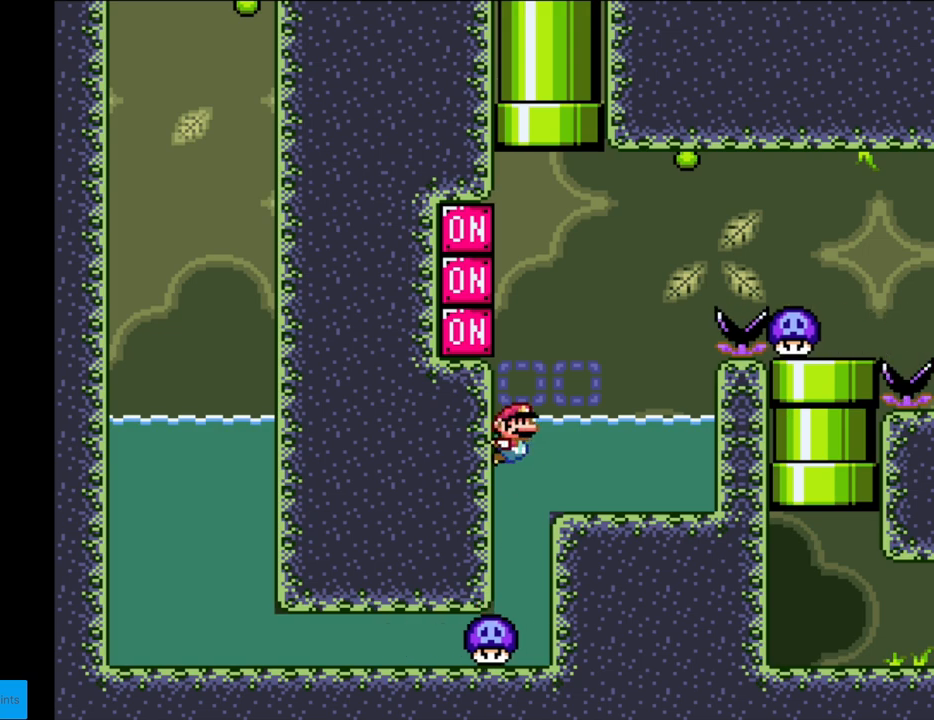
{"buttons": ["Y", "DPAD_RIGHT"], "events": []}
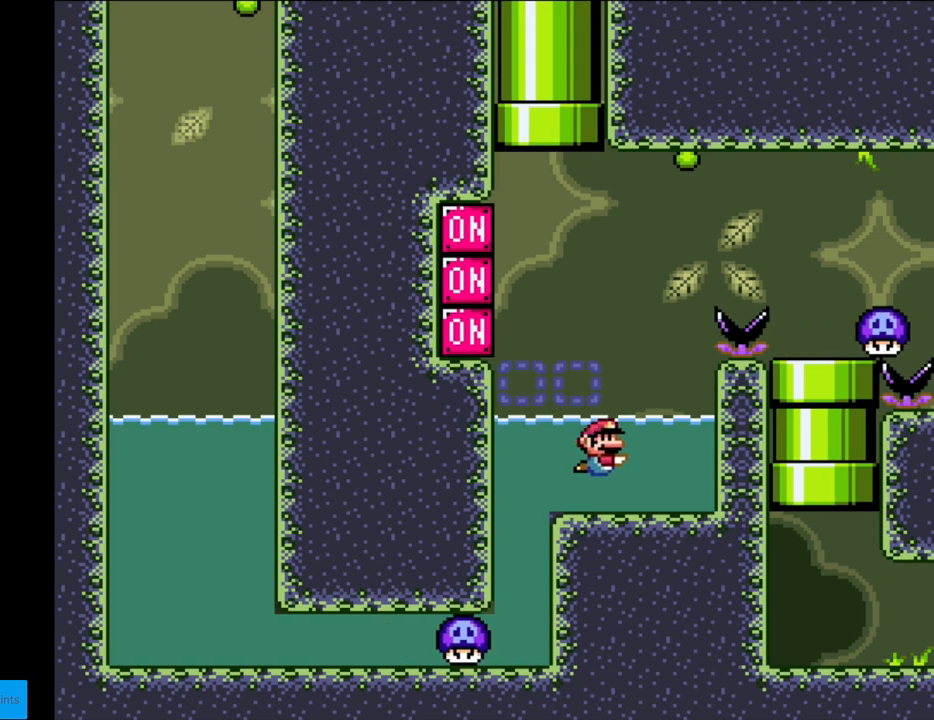
{"buttons": ["Y"], "events": [[483, "DPAD_RIGHT", "up"]]}
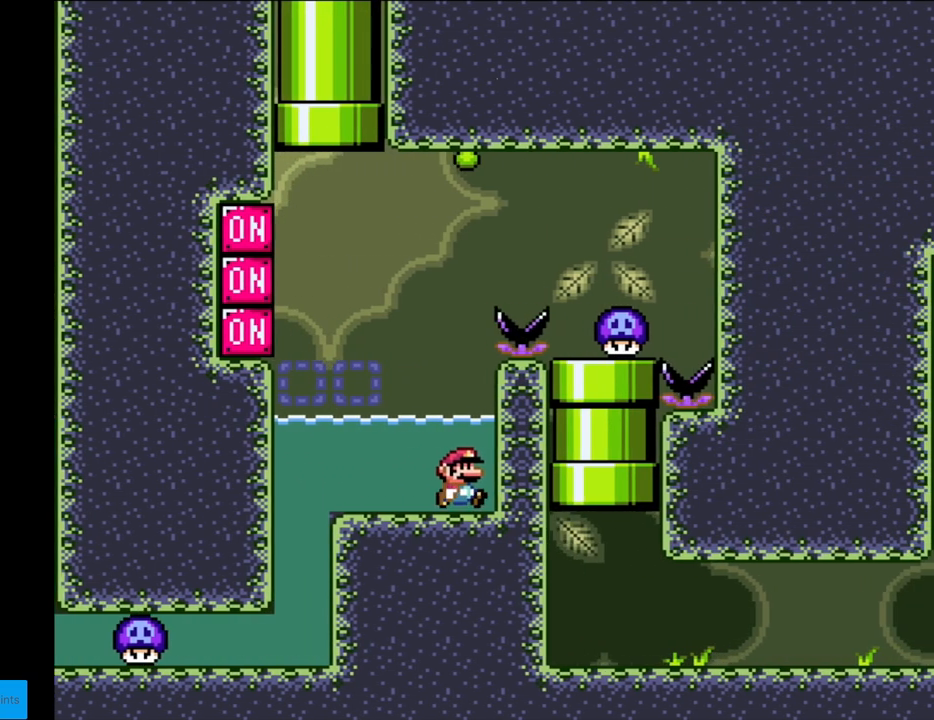
{"buttons": ["Y"], "events": [[150, "DPAD_LEFT", "down"], [317, "DPAD_LEFT", "up"]]}
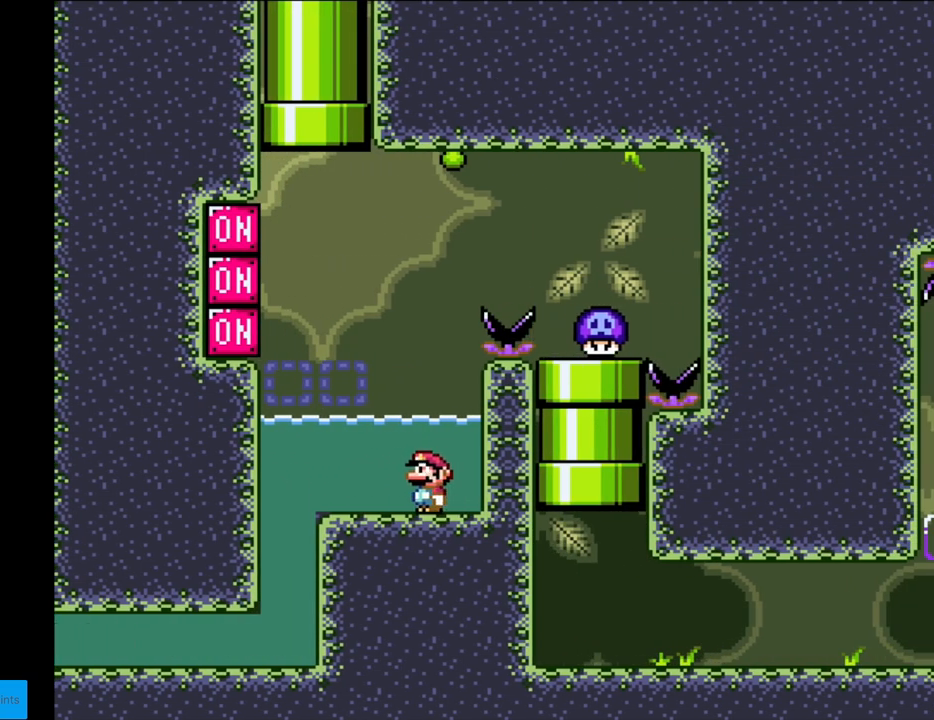
{"buttons": ["B", "Y", "DPAD_UP"], "events": [[100, "B", "down"], [100, "DPAD_LEFT", "down"], [233, "B", "up"], [433, "DPAD_UP", "down"], [450, "B", "down"], [483, "DPAD_LEFT", "up"]]}
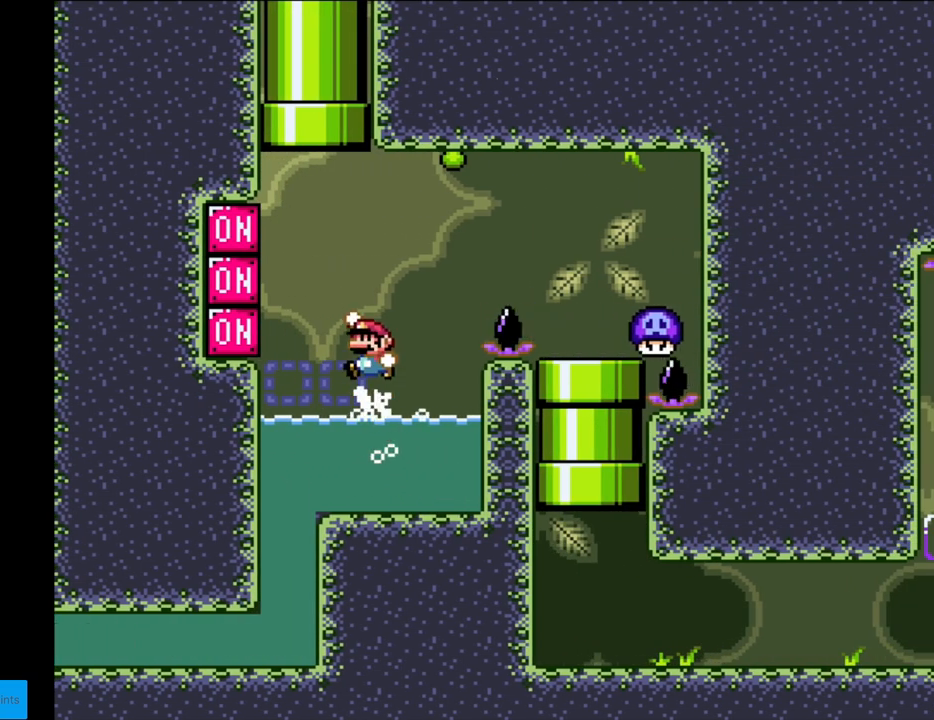
{"buttons": ["B", "Y", "DPAD_UP"], "events": [[317, "DPAD_LEFT", "down"], [350, "DPAD_LEFT", "up"], [400, "DPAD_LEFT", "down"], [483, "DPAD_LEFT", "up"]]}
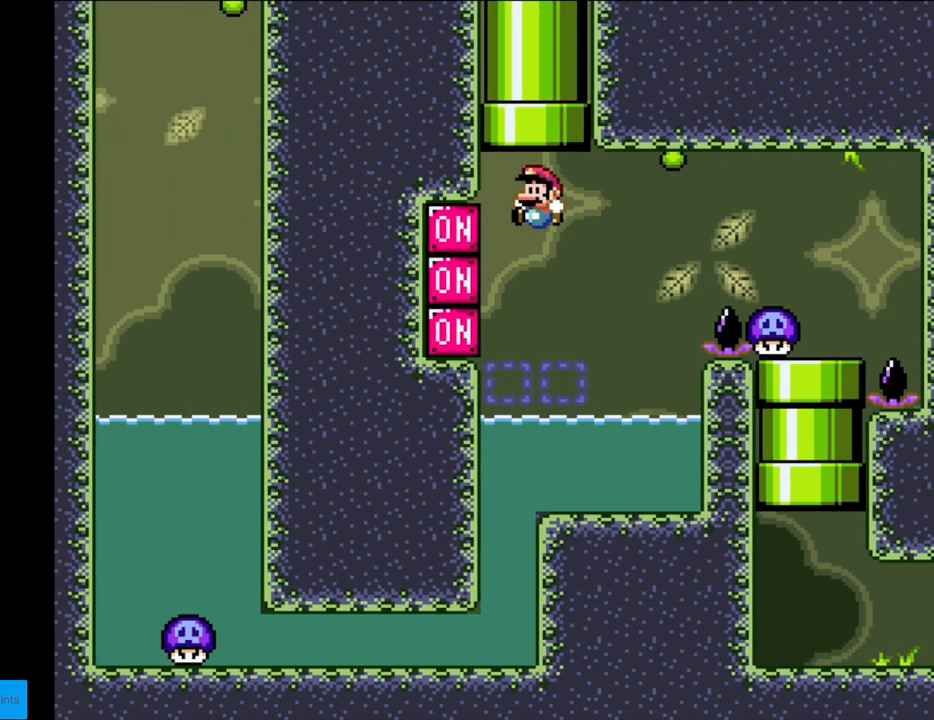
{"buttons": ["B", "Y", "DPAD_UP"], "events": [[83, "DPAD_RIGHT", "down"], [100, "DPAD_UP", "up"], [167, "B", "up"], [167, "DPAD_RIGHT", "up"], [167, "DPAD_UP", "down"], [450, "B", "down"]]}
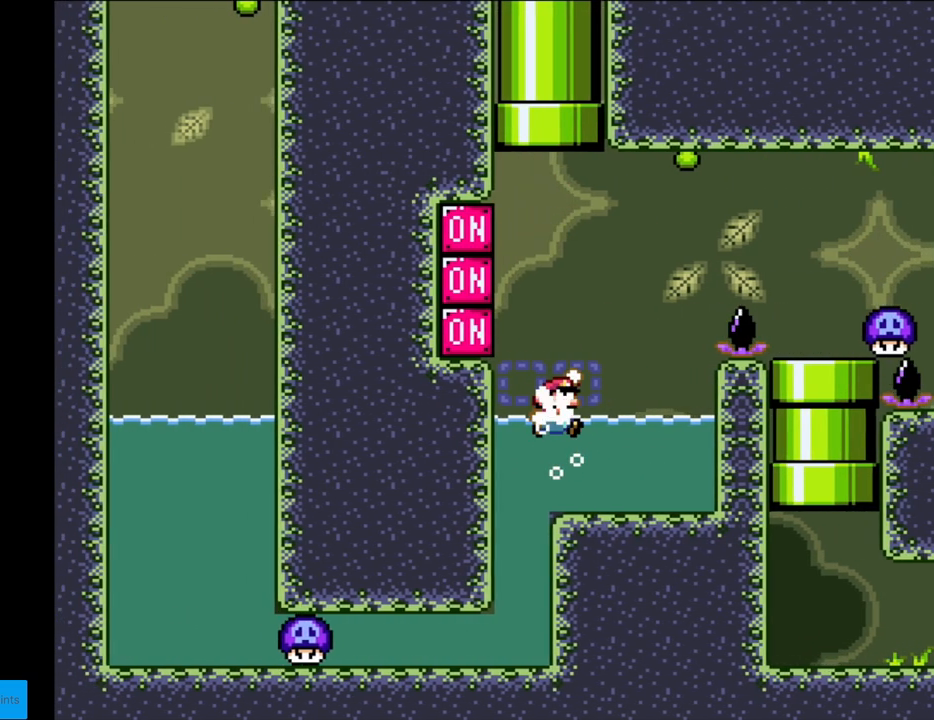
{"buttons": ["B", "Y", "DPAD_RIGHT"], "events": [[400, "DPAD_RIGHT", "down"], [400, "DPAD_UP", "up"]]}
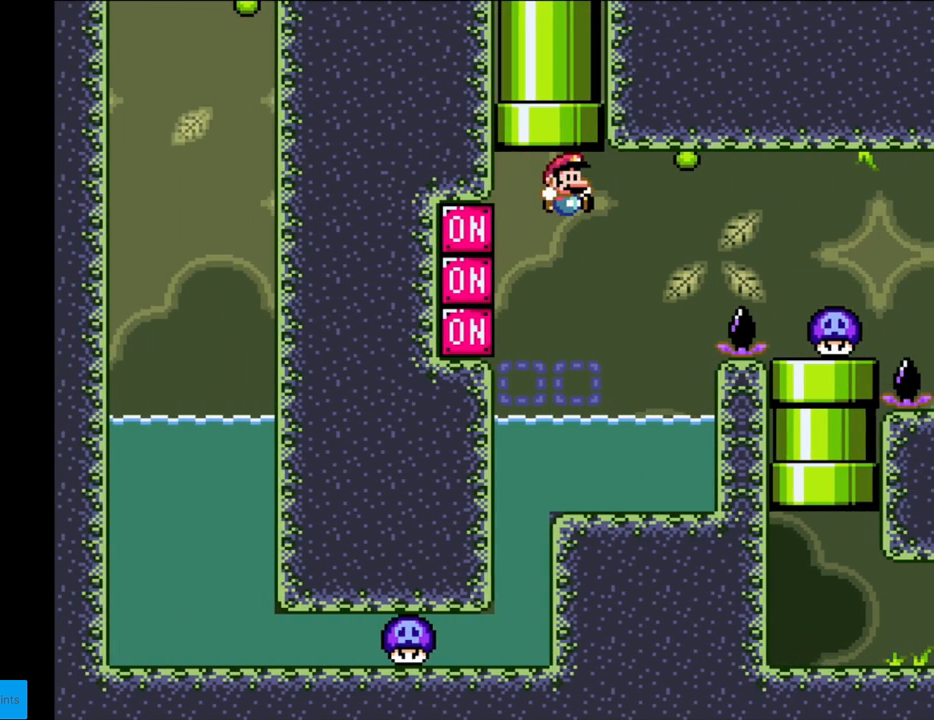
{"buttons": ["Y"], "events": [[200, "B", "up"], [217, "DPAD_RIGHT", "up"], [233, "DPAD_UP", "down"], [283, "DPAD_LEFT", "down"], [283, "DPAD_UP", "up"], [383, "DPAD_LEFT", "up"]]}
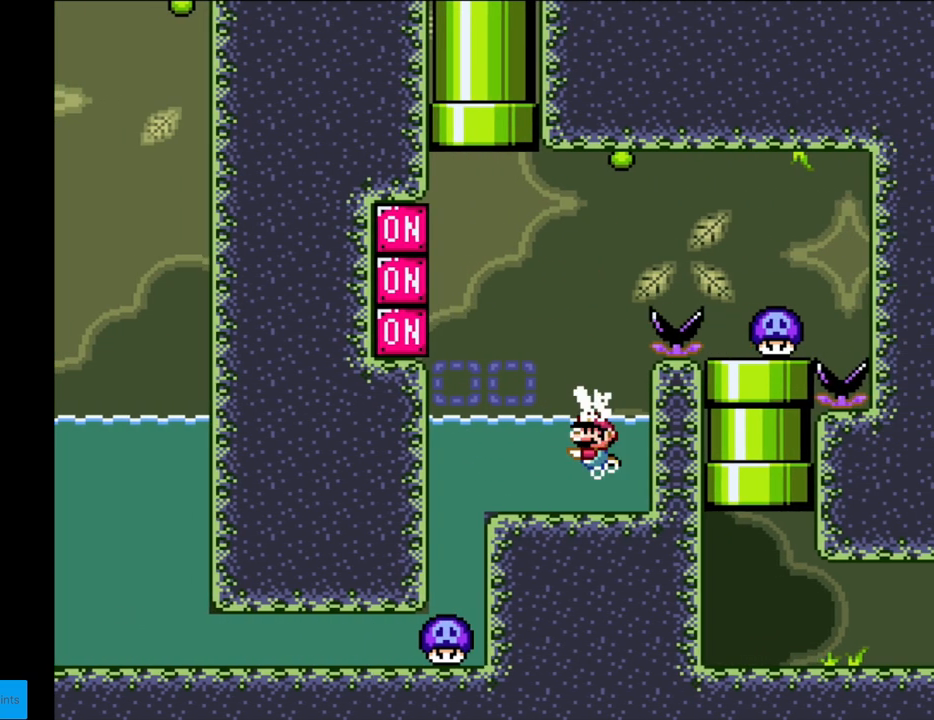
{"buttons": ["B", "Y"], "events": [[67, "B", "down"], [233, "B", "up"], [500, "B", "down"]]}
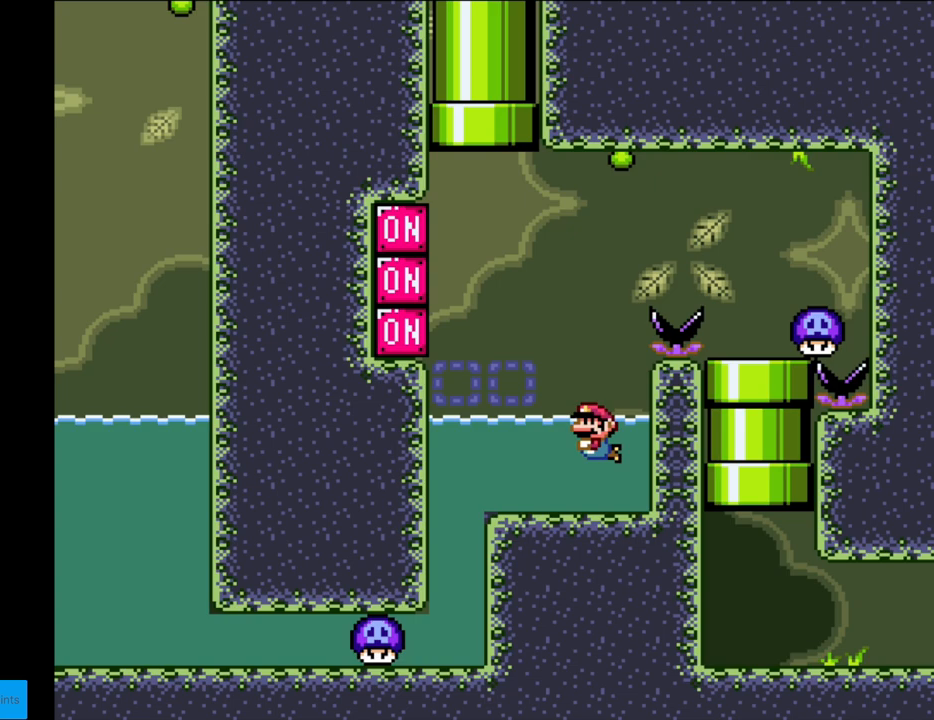
{"buttons": ["B", "Y", "DPAD_RIGHT"], "events": [[133, "B", "up"], [267, "DPAD_UP", "down"], [333, "B", "down"], [400, "DPAD_RIGHT", "down"], [433, "DPAD_UP", "up"]]}
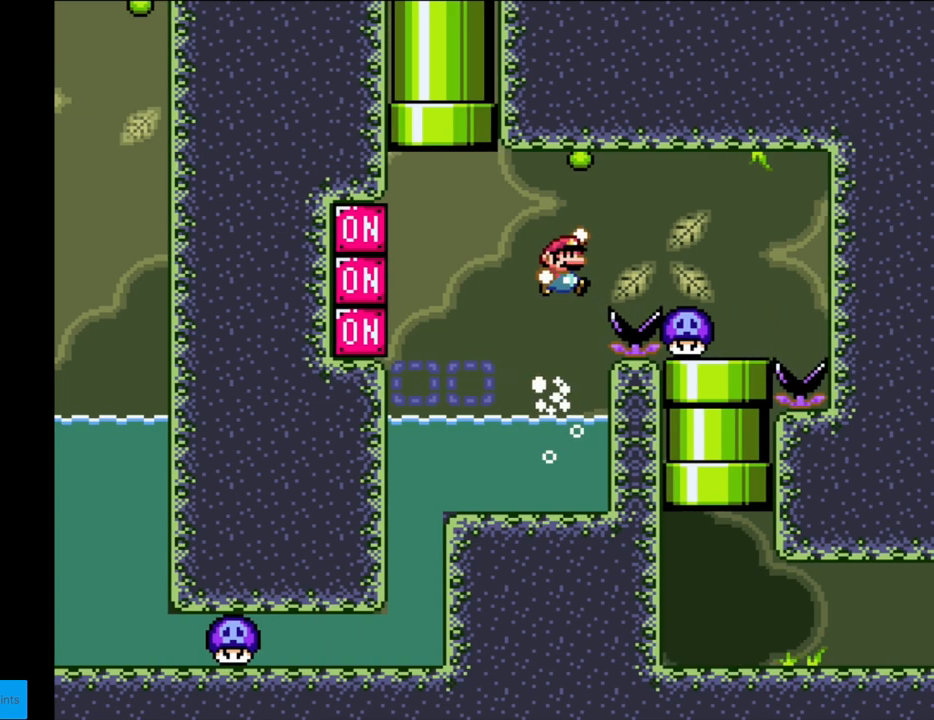
{"buttons": ["Y", "DPAD_RIGHT"], "events": [[250, "B", "up"], [367, "DPAD_RIGHT", "up"], [367, "DPAD_UP", "down"], [383, "DPAD_LEFT", "down"], [383, "DPAD_UP", "up"], [483, "DPAD_LEFT", "up"], [500, "DPAD_RIGHT", "down"]]}
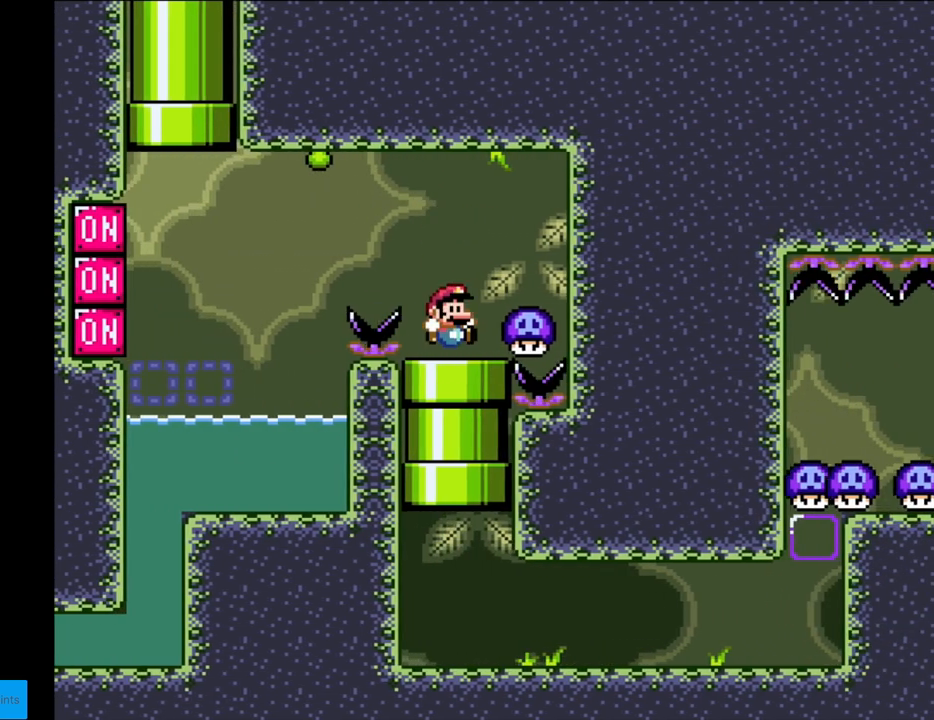
{"buttons": ["B", "Y", "DPAD_RIGHT"], "events": [[33, "DPAD_DOWN", "down"], [100, "DPAD_RIGHT", "up"], [317, "DPAD_DOWN", "up"], [333, "B", "down"], [383, "DPAD_RIGHT", "down"]]}
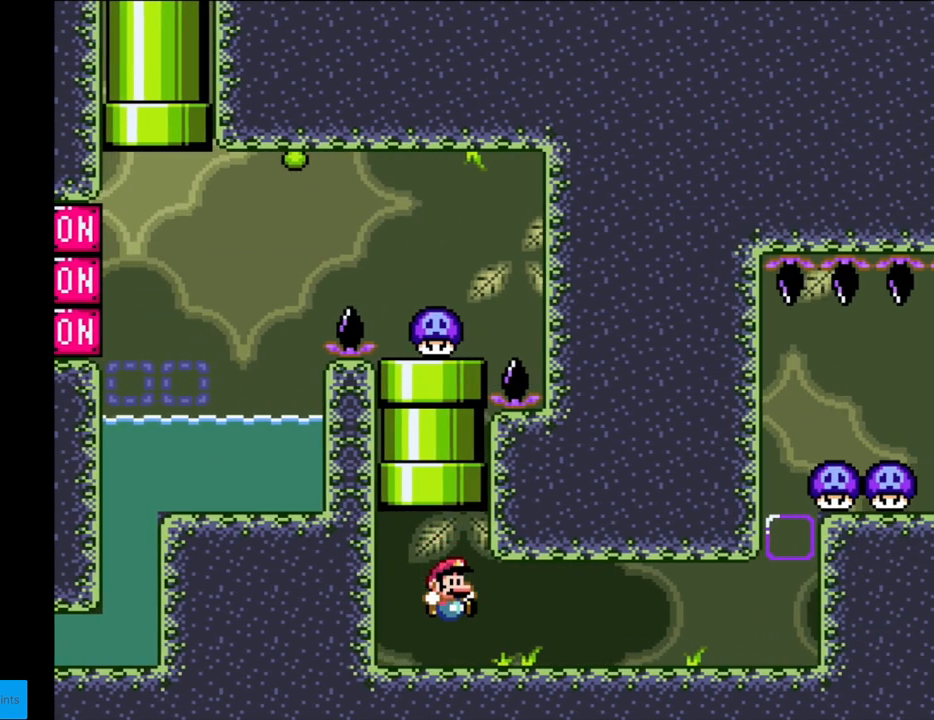
{"buttons": ["B", "Y", "DPAD_RIGHT"], "events": []}
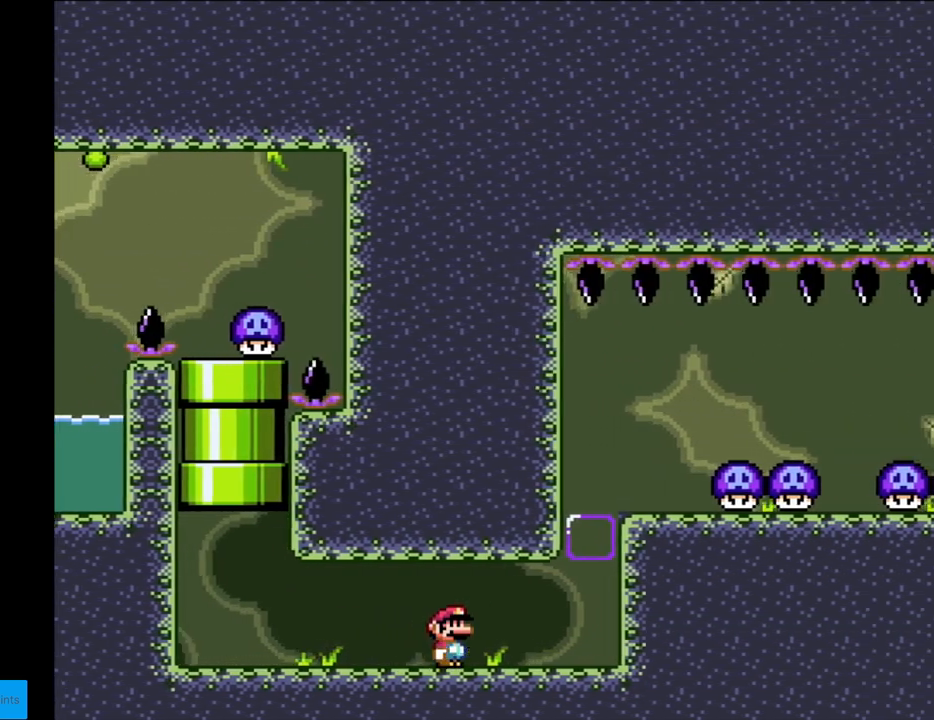
{"buttons": ["Y"], "events": [[100, "B", "up"], [333, "DPAD_RIGHT", "up"], [367, "DPAD_LEFT", "down"], [400, "DPAD_LEFT", "up"]]}
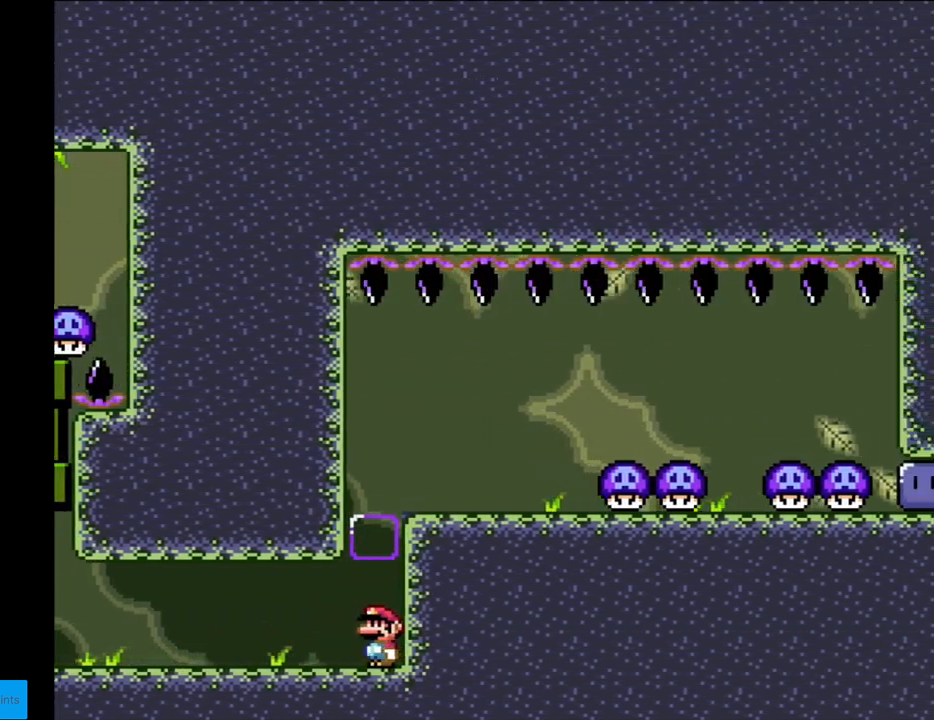
{"buttons": ["DPAD_RIGHT"], "events": [[150, "B", "down"], [333, "DPAD_RIGHT", "down"], [433, "B", "up"], [500, "Y", "up"]]}
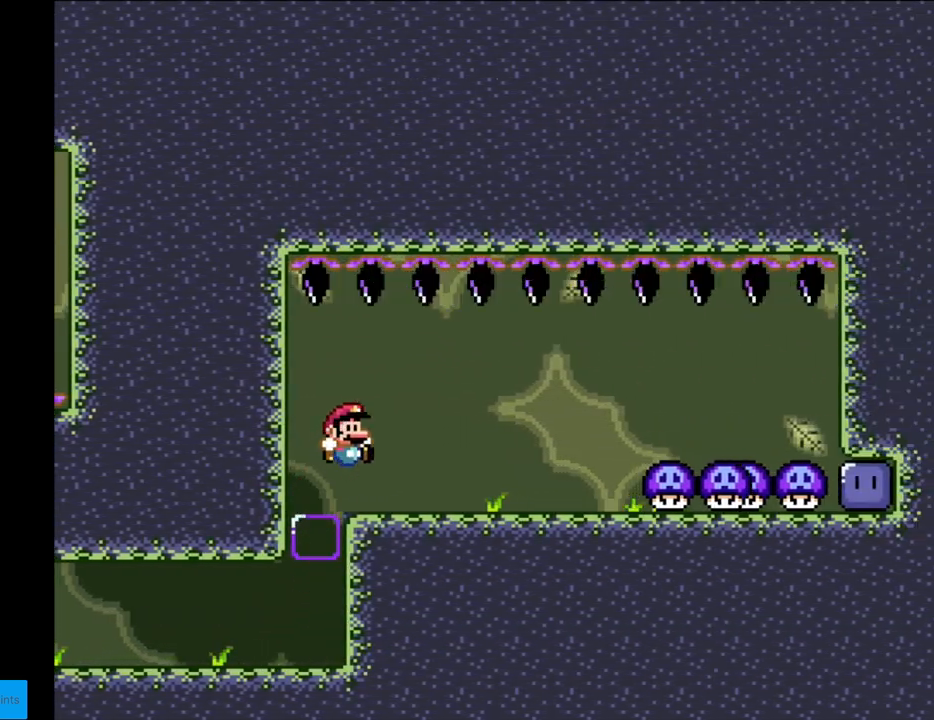
{"buttons": ["X"], "events": [[33, "X", "down"], [317, "DPAD_LEFT", "down"], [317, "DPAD_RIGHT", "up"], [450, "DPAD_LEFT", "up"]]}
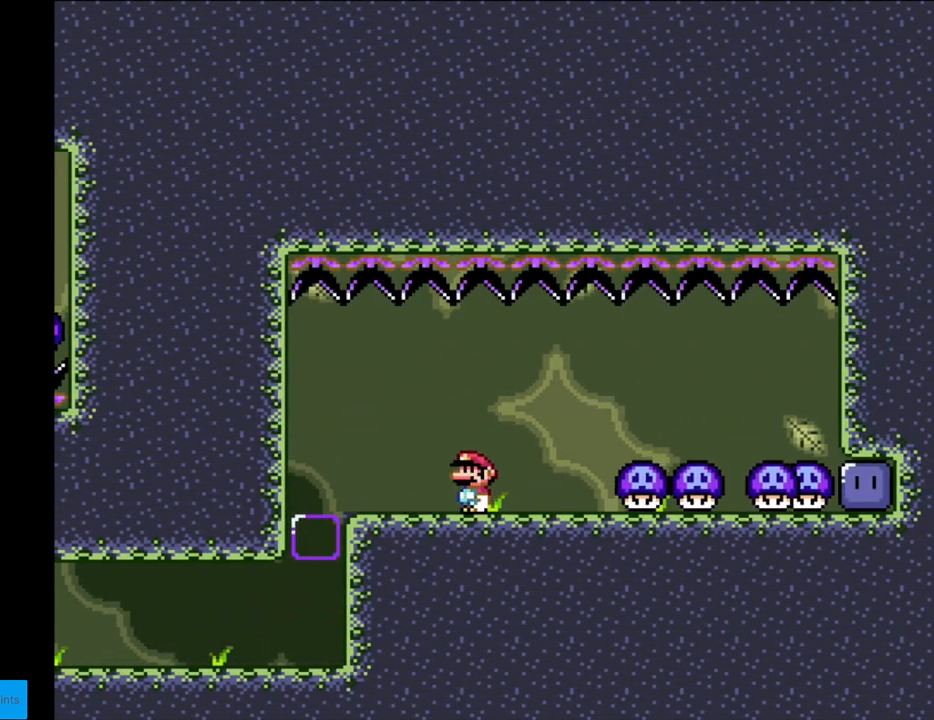
{"buttons": ["X", "DPAD_RIGHT"], "events": [[400, "DPAD_RIGHT", "down"], [433, "A", "down"], [483, "A", "up"]]}
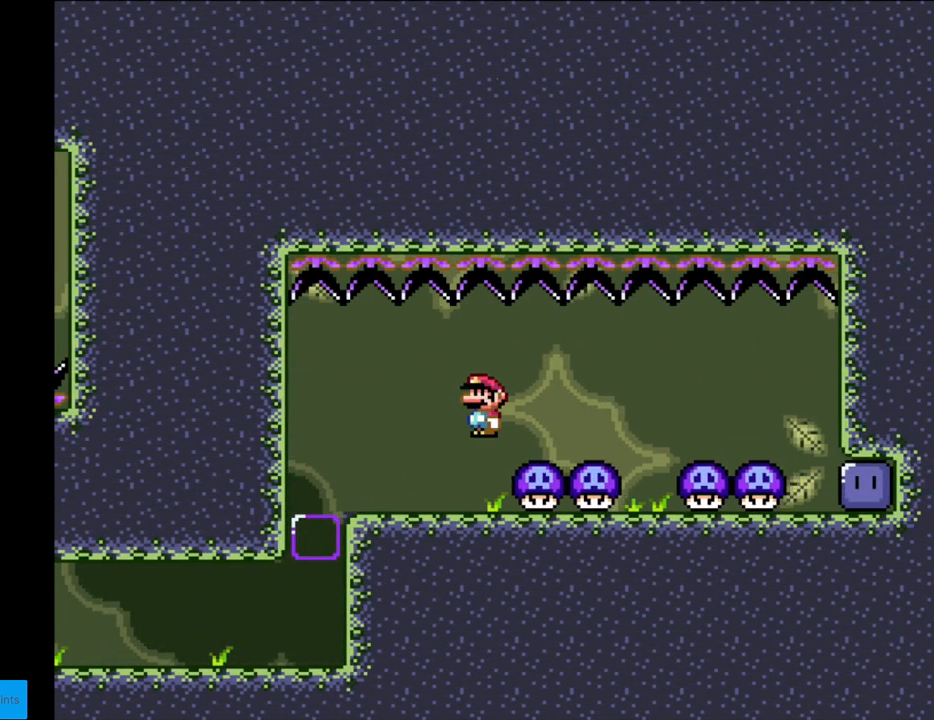
{"buttons": ["X"], "events": [[100, "A", "down"], [217, "DPAD_RIGHT", "up"], [250, "A", "up"], [267, "DPAD_LEFT", "down"], [400, "DPAD_LEFT", "up"]]}
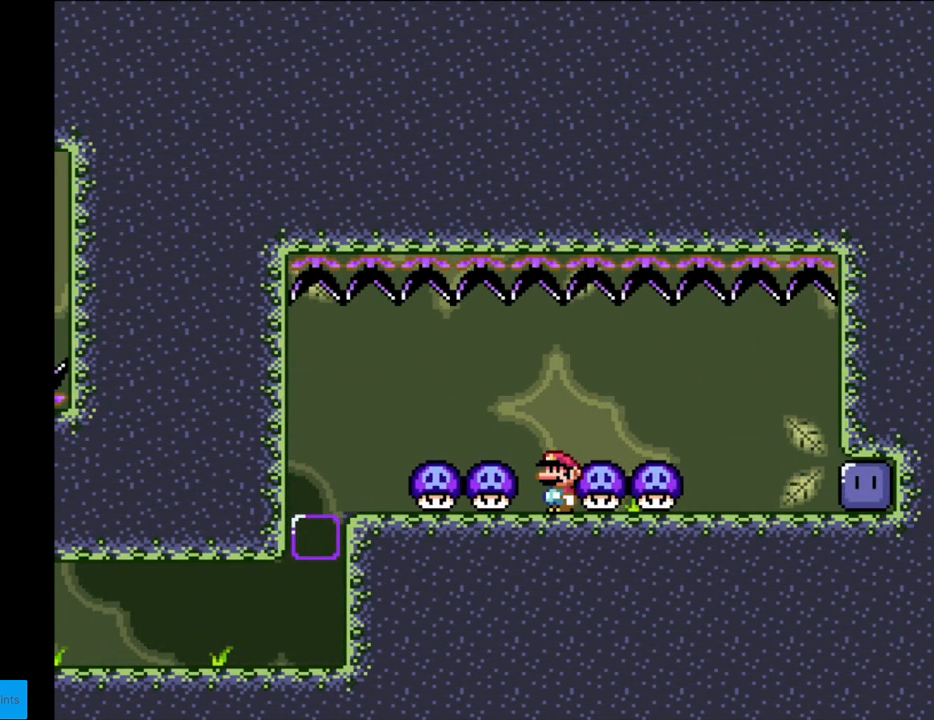
{"buttons": ["X"], "events": [[33, "DPAD_LEFT", "down"], [50, "A", "down"], [133, "DPAD_UP", "down"], [150, "A", "up"], [167, "DPAD_LEFT", "up"], [167, "DPAD_RIGHT", "down"], [167, "DPAD_UP", "up"], [200, "A", "down"], [400, "DPAD_RIGHT", "up"], [433, "A", "up"]]}
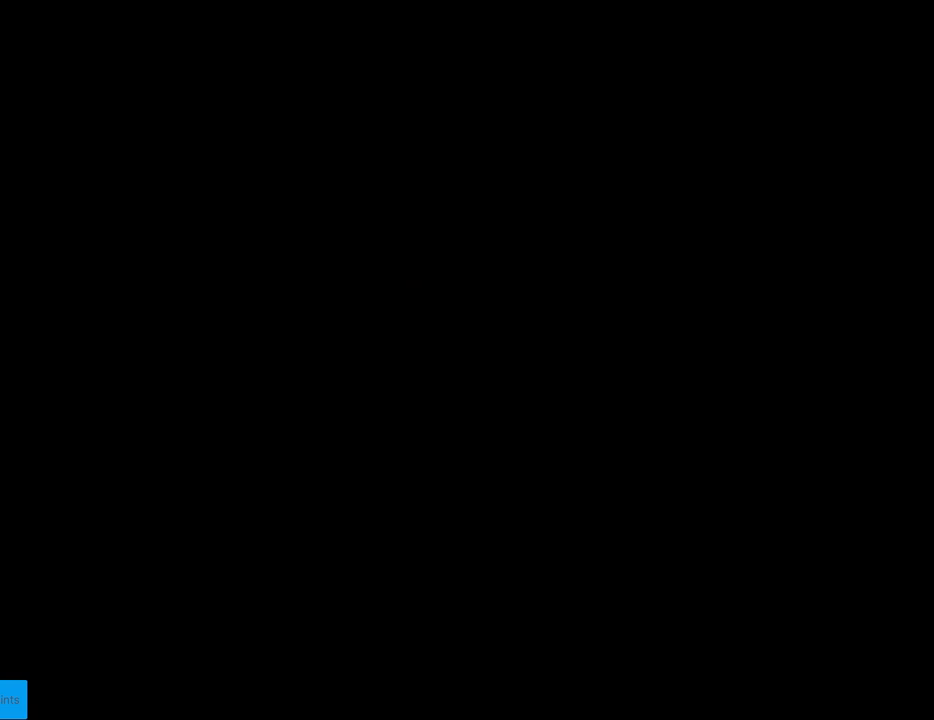
{"buttons": [], "events": [[83, "X", "up"], [400, "A", "down"], [433, "A", "up"]]}
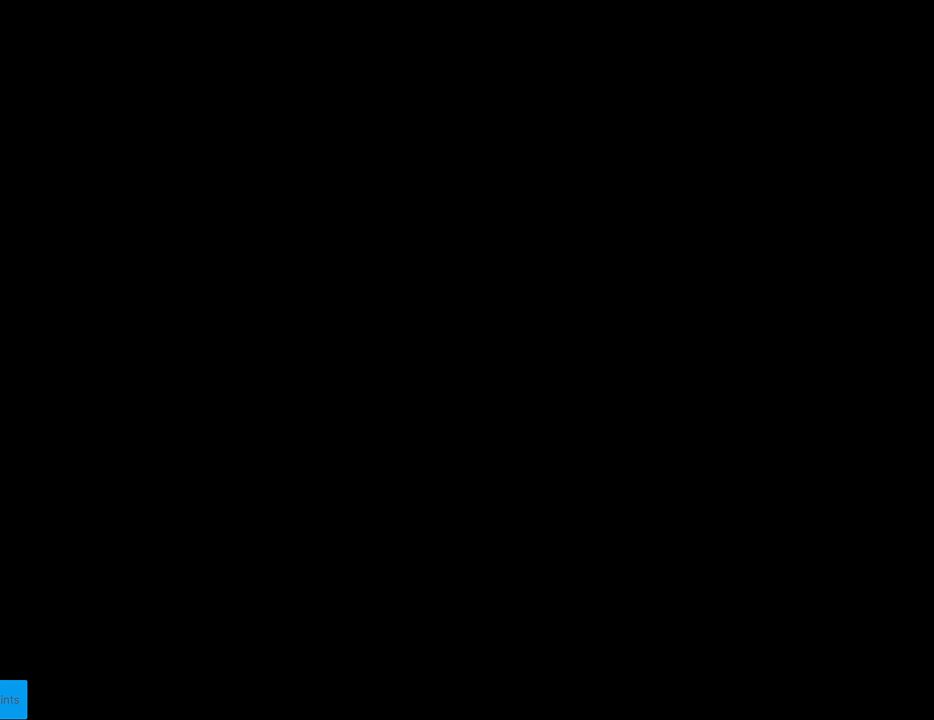
{"buttons": [], "events": []}
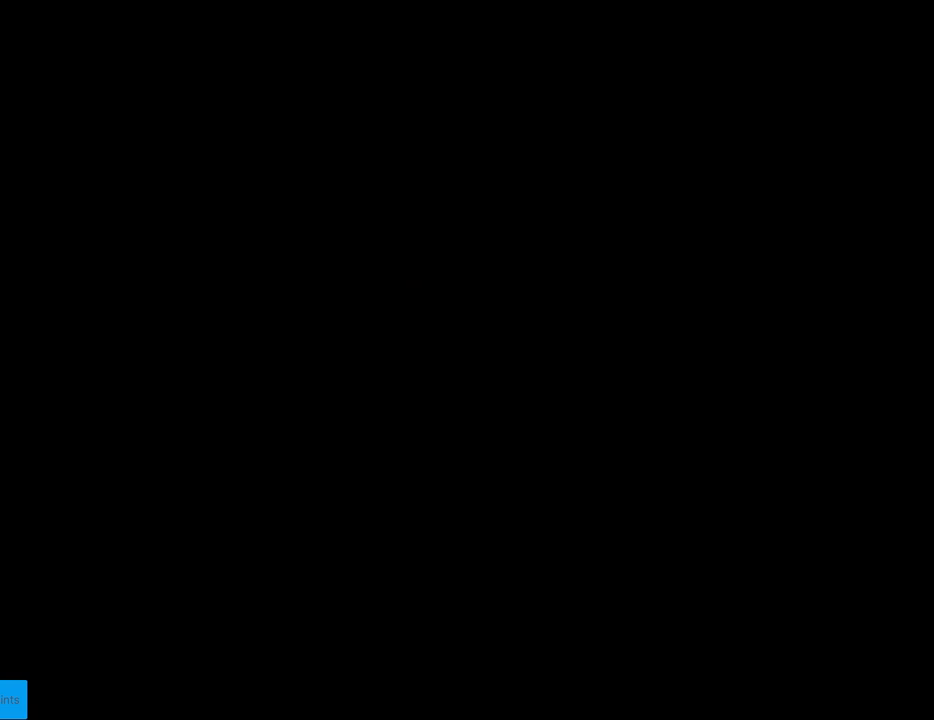
{"buttons": ["Y"], "events": [[133, "Y", "down"]]}
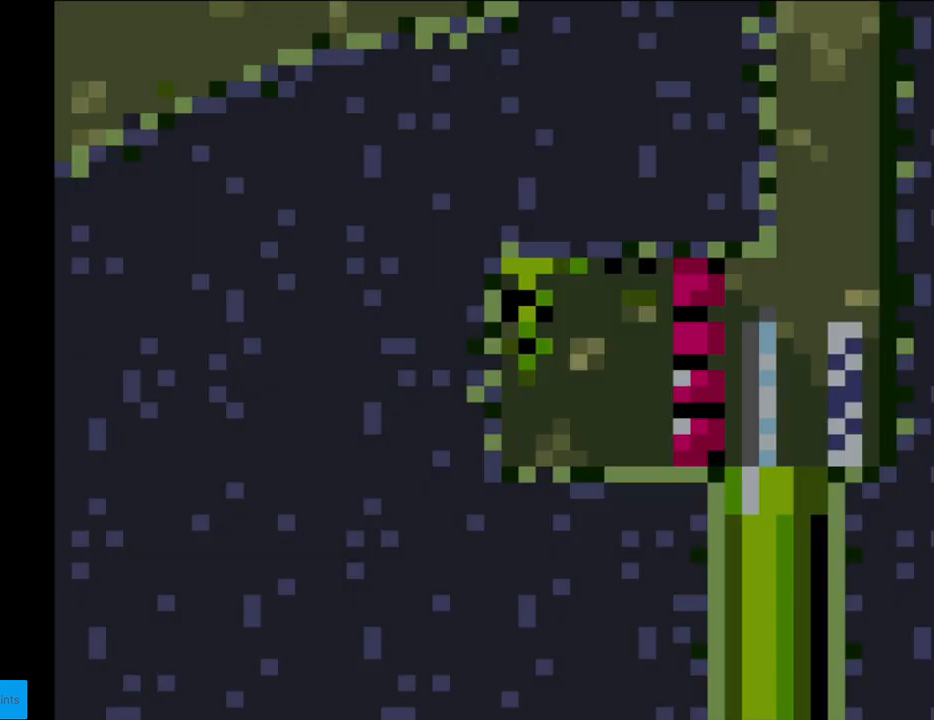
{"buttons": ["Y"], "events": []}
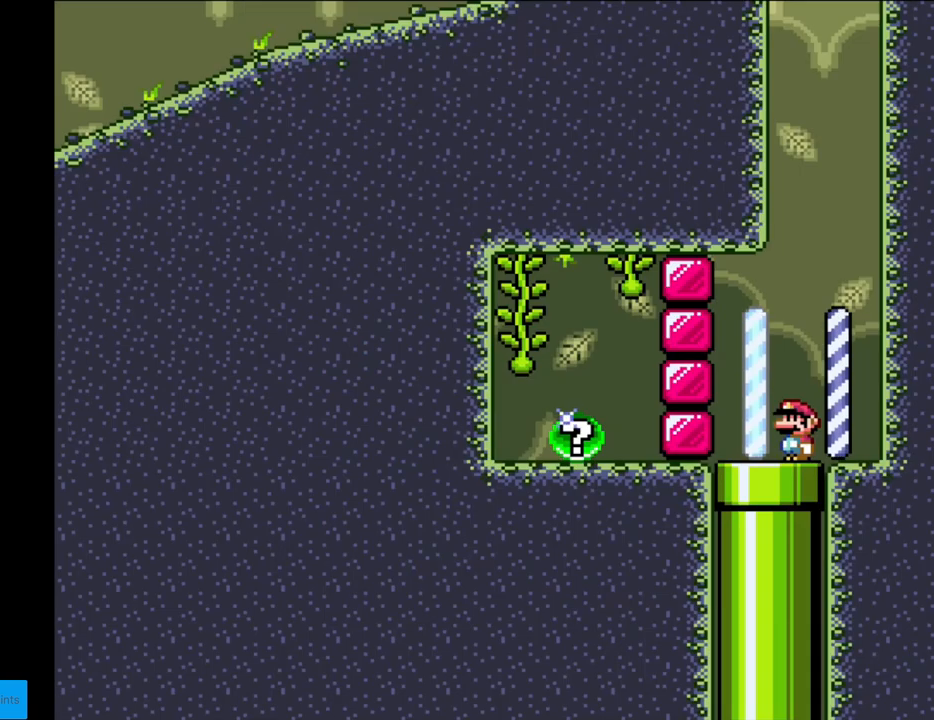
{"buttons": ["Y", "DPAD_DOWN"], "events": [[250, "DPAD_LEFT", "down"], [417, "DPAD_LEFT", "up"], [433, "DPAD_DOWN", "down"]]}
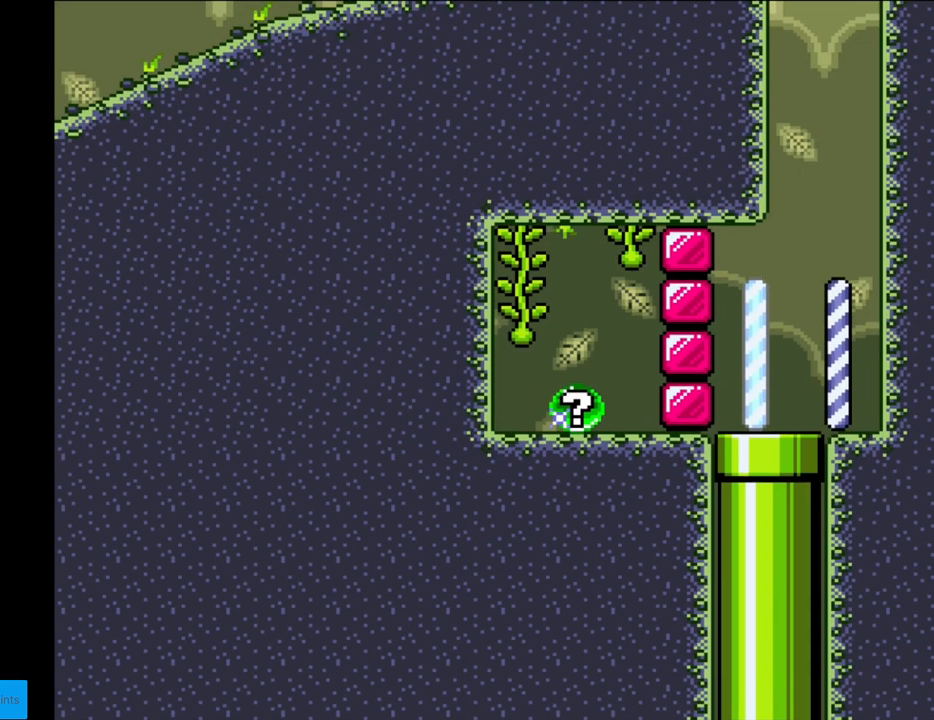
{"buttons": ["B", "Y"], "events": [[117, "DPAD_DOWN", "up"], [400, "B", "down"]]}
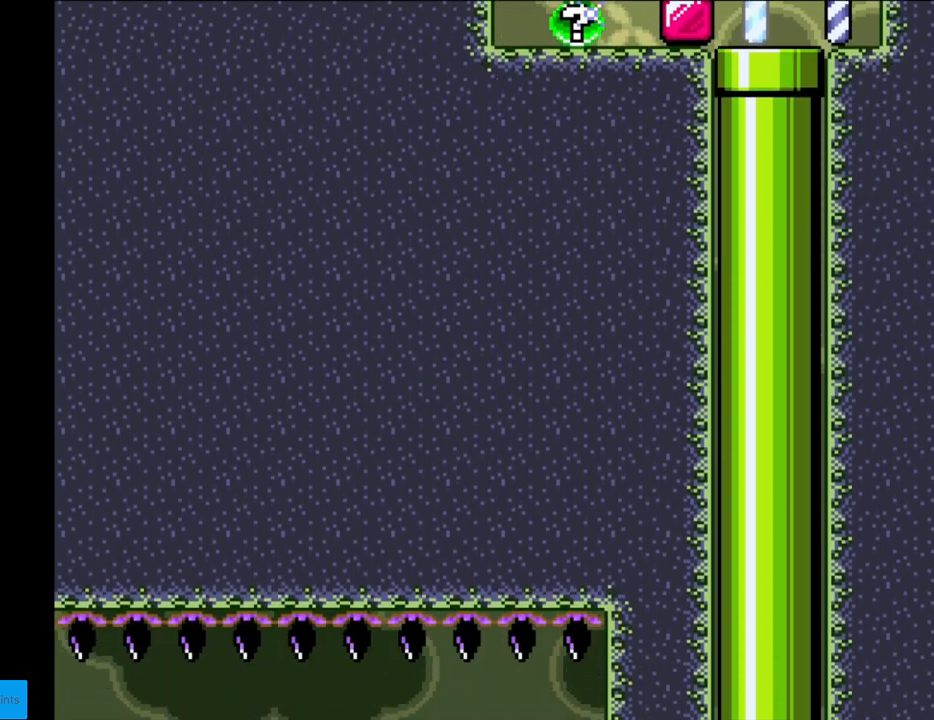
{"buttons": ["B", "Y"], "events": []}
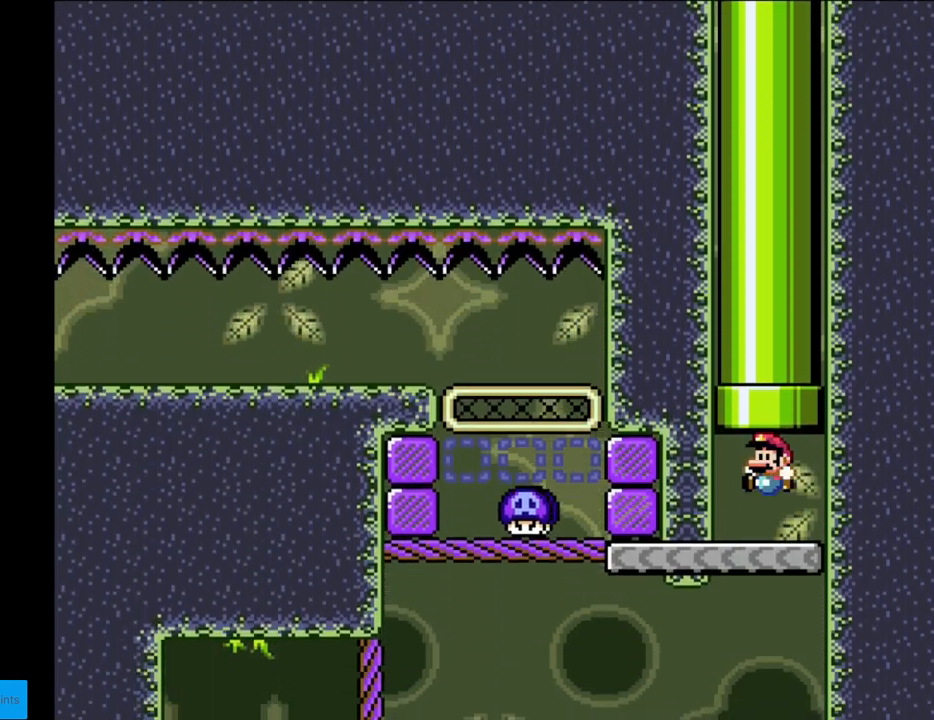
{"buttons": ["Y"], "events": [[317, "B", "up"]]}
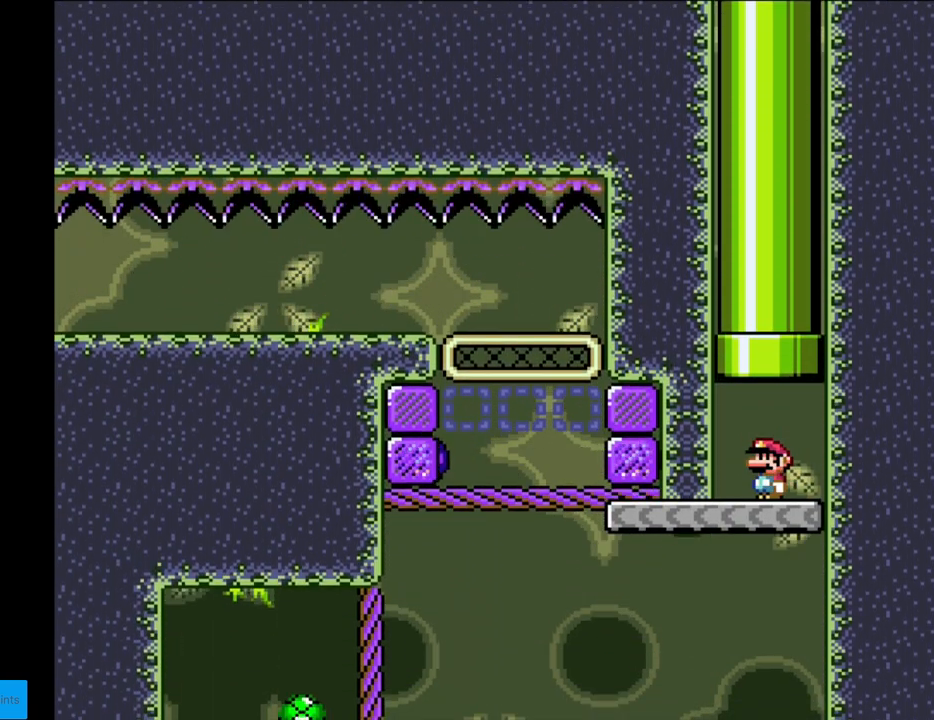
{"buttons": ["Y", "DPAD_LEFT"], "events": [[183, "DPAD_LEFT", "down"]]}
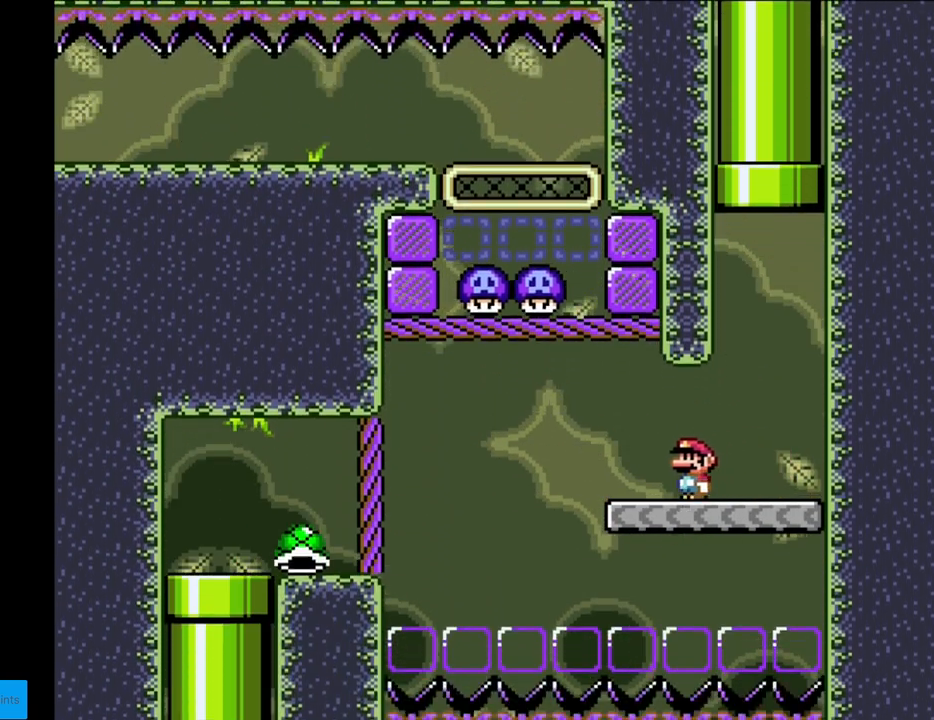
{"buttons": ["B", "Y", "DPAD_RIGHT"], "events": [[200, "B", "down"], [400, "DPAD_LEFT", "up"], [417, "DPAD_UP", "down"], [433, "DPAD_RIGHT", "down"], [433, "DPAD_UP", "up"]]}